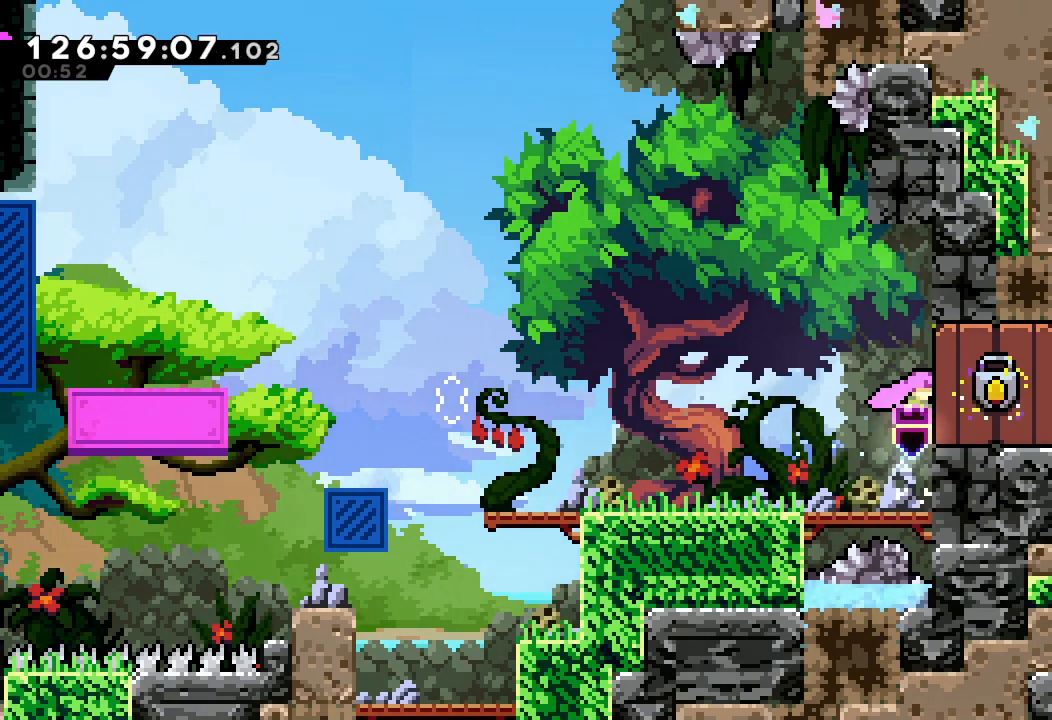
Gameplay with keyboard; each line is a JSON object with the keys held at the frame after it. "events" lists presses ("down") and releases ("up") of "a", "d", "down", "e", "f", "left", "r", "right", "s", "space", "up" and "w" between this image and that frame as [ms after this image, input, new state], when the widget could be followed in between. No other keys are recorded. Mouse input is not recorded.
{"keys": [], "events": [[167, "d", "down"], [367, "d", "up"]]}
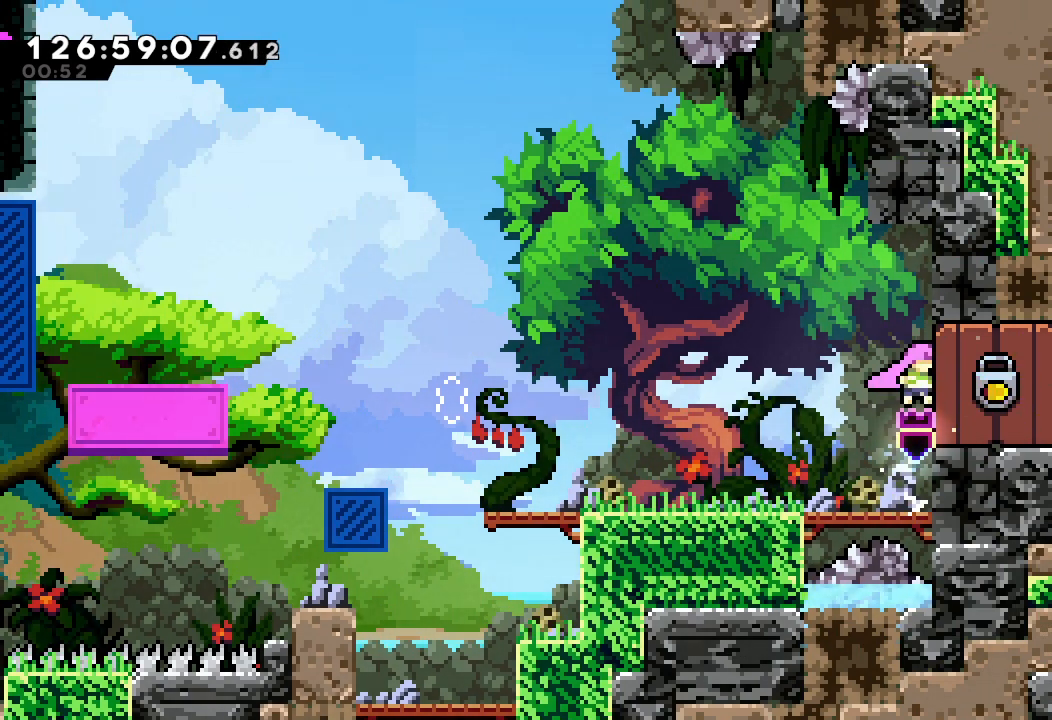
{"keys": ["d", "right"], "events": [[300, "d", "down"], [367, "right", "down"]]}
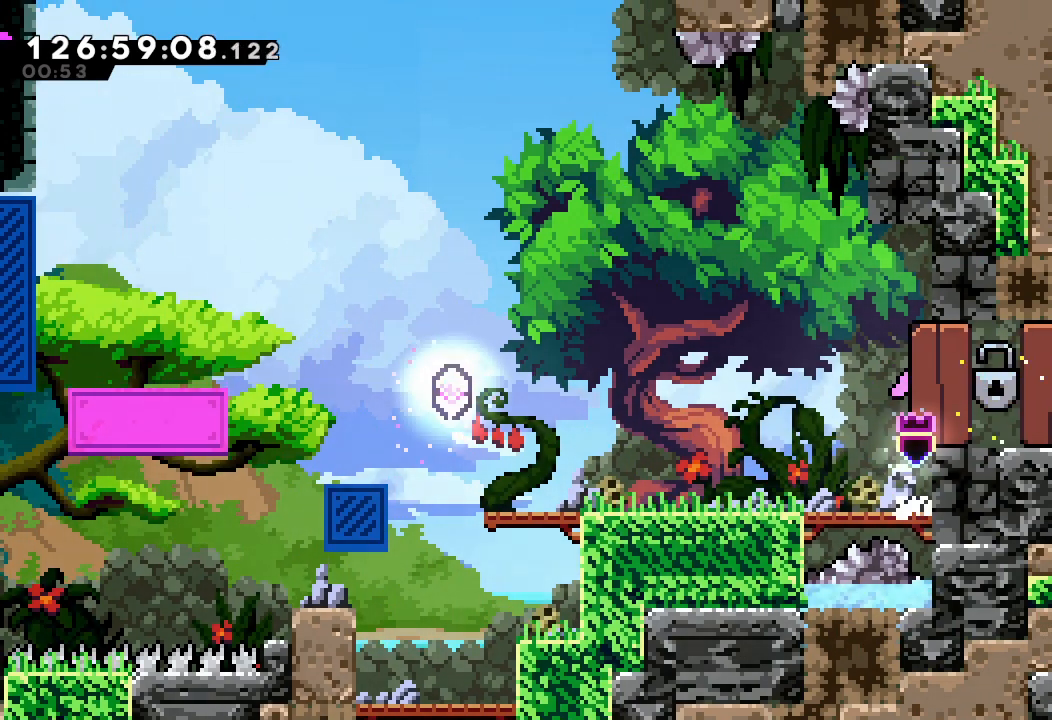
{"keys": ["right"], "events": [[167, "d", "up"], [300, "d", "down"], [400, "d", "up"]]}
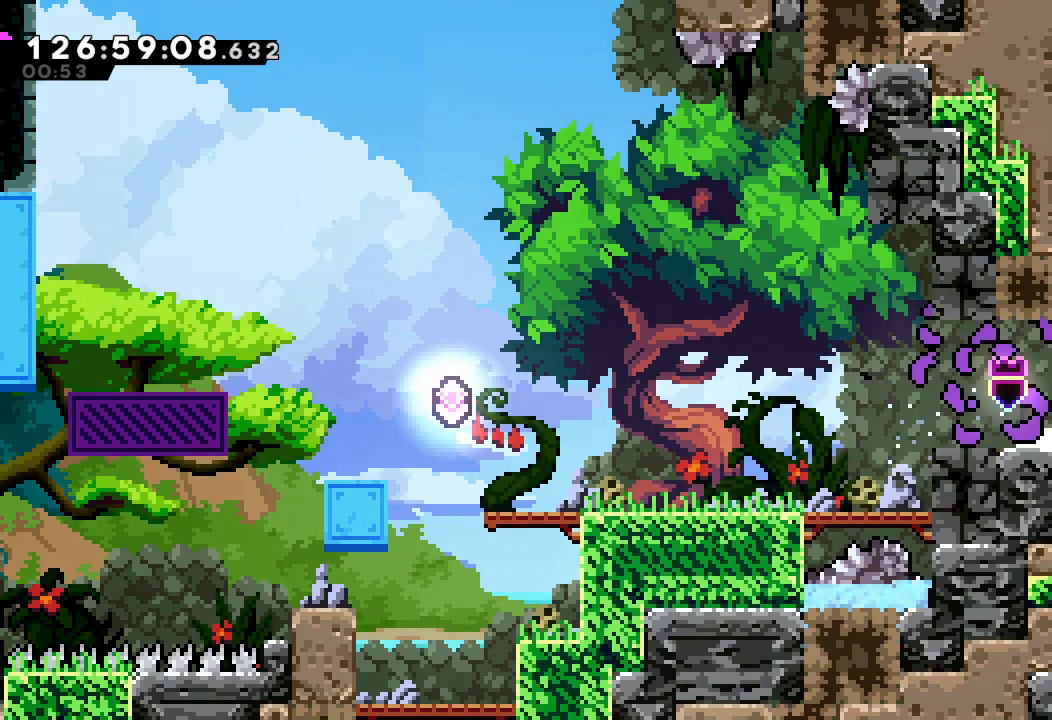
{"keys": ["right"], "events": [[167, "d", "down"], [300, "d", "up"]]}
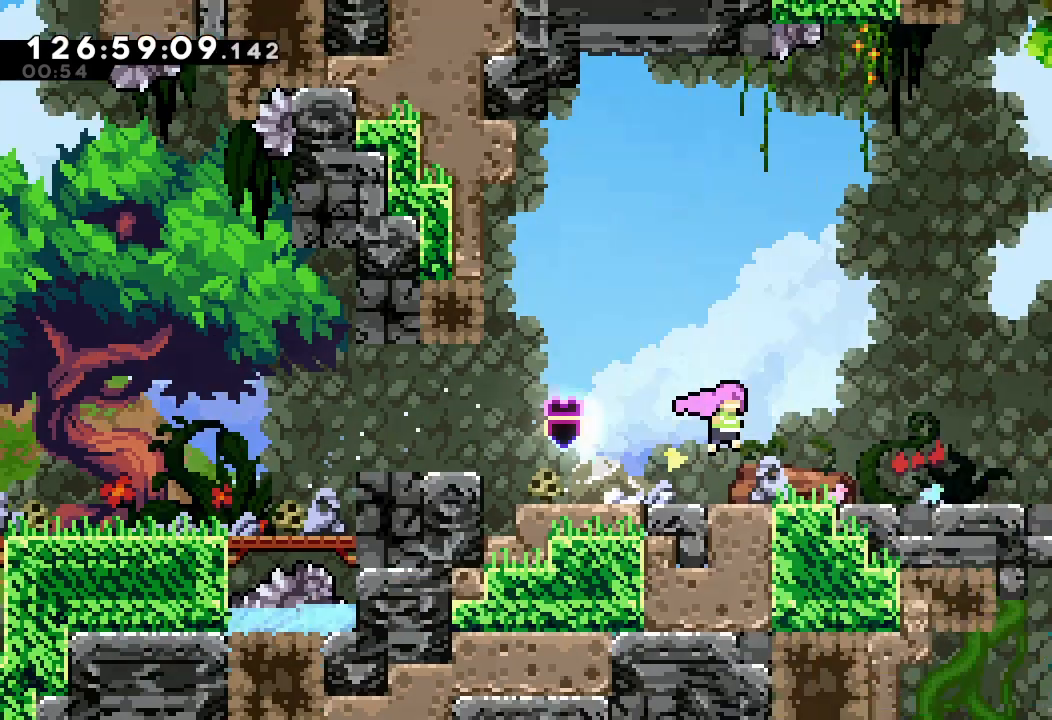
{"keys": ["right"], "events": []}
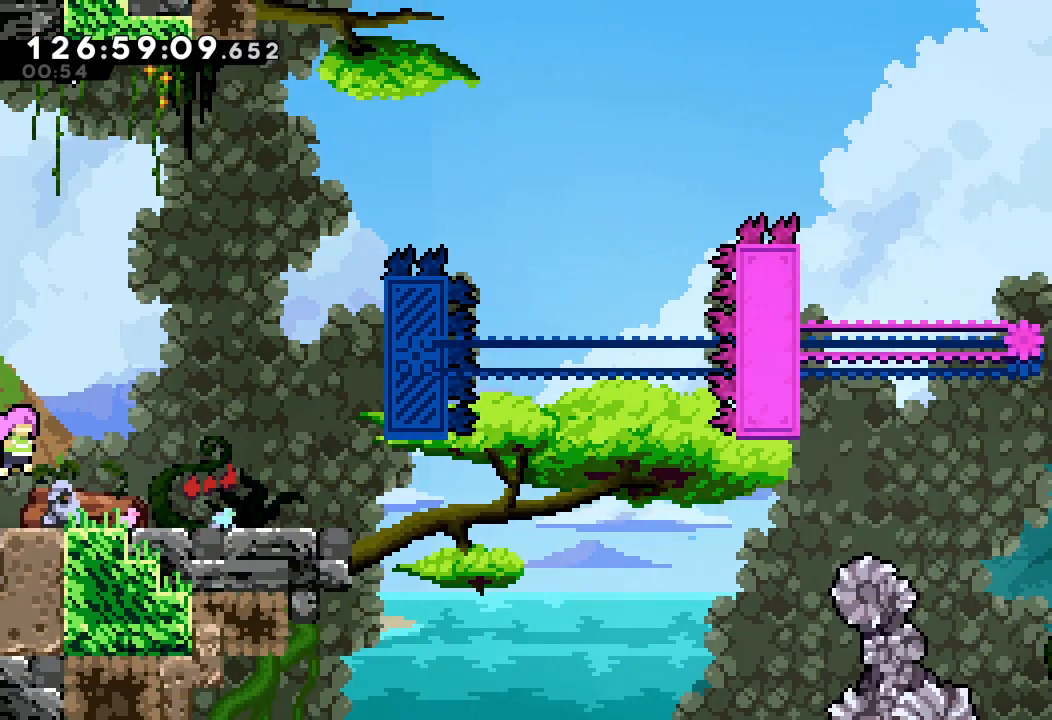
{"keys": ["right"], "events": []}
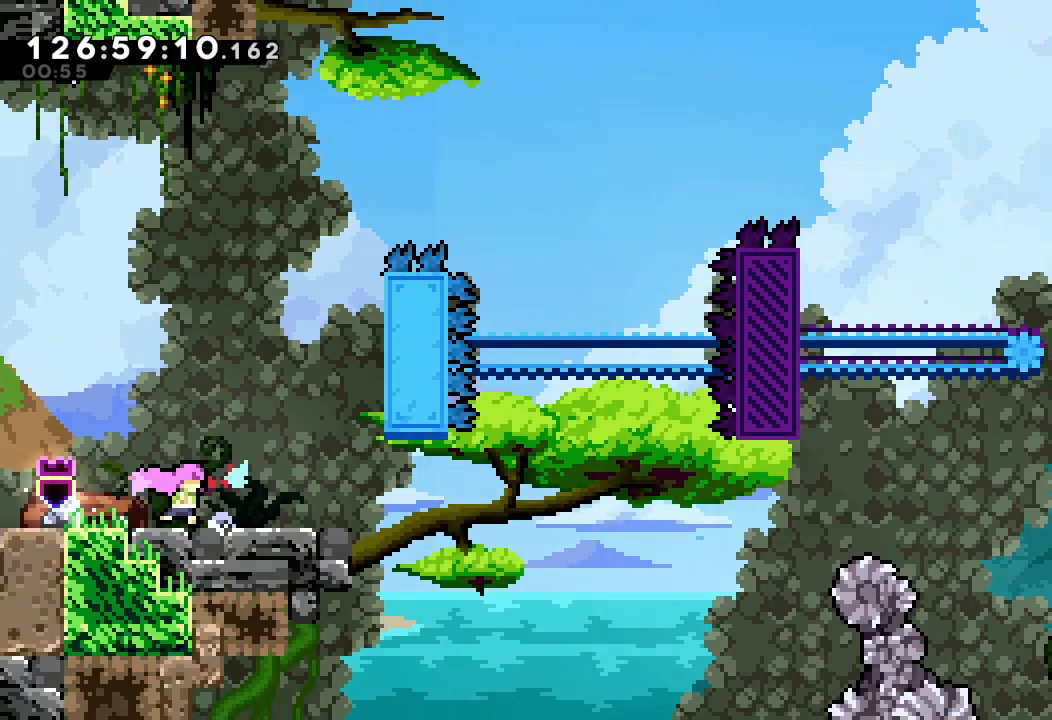
{"keys": [], "events": [[233, "right", "up"]]}
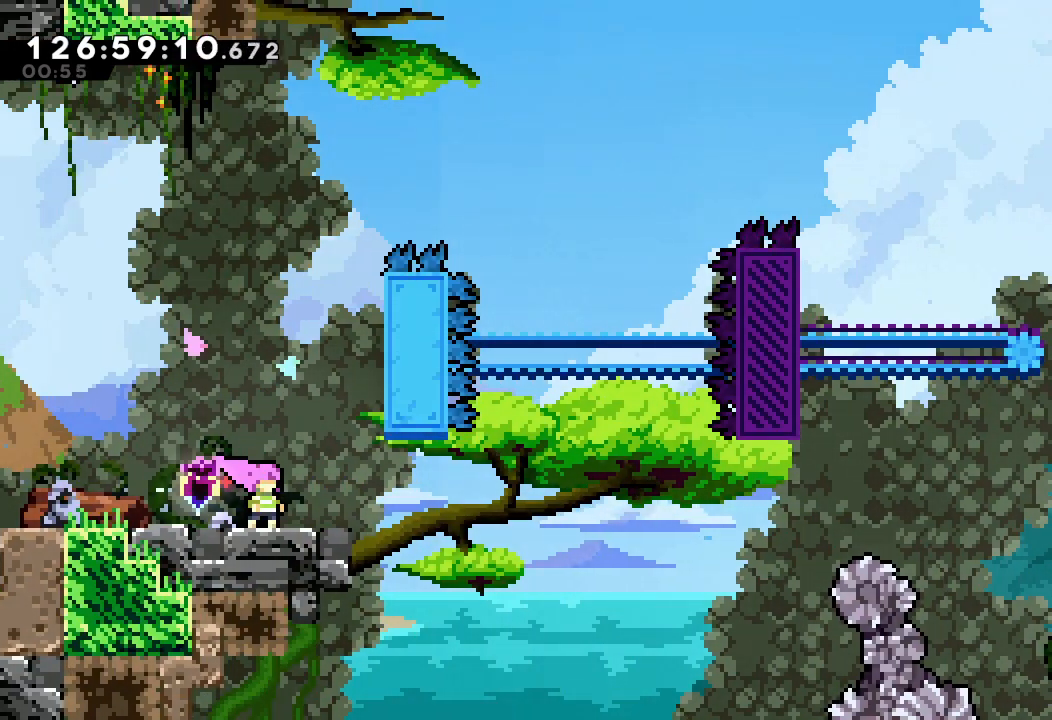
{"keys": ["down"], "events": [[433, "down", "down"]]}
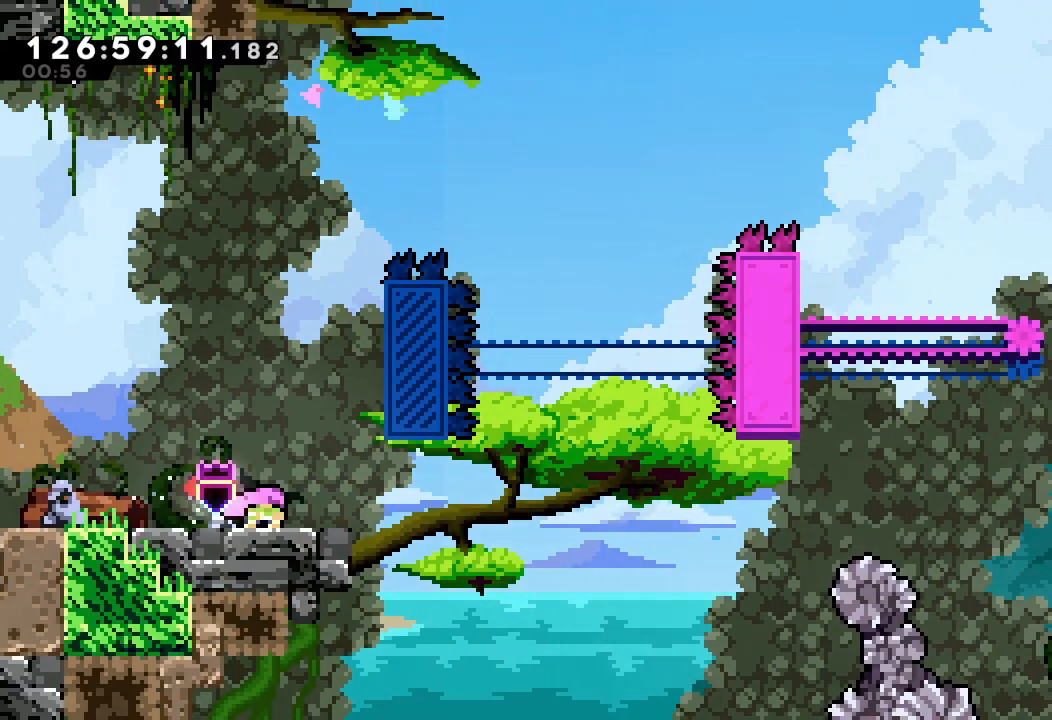
{"keys": ["down", "right"], "events": [[67, "right", "down"]]}
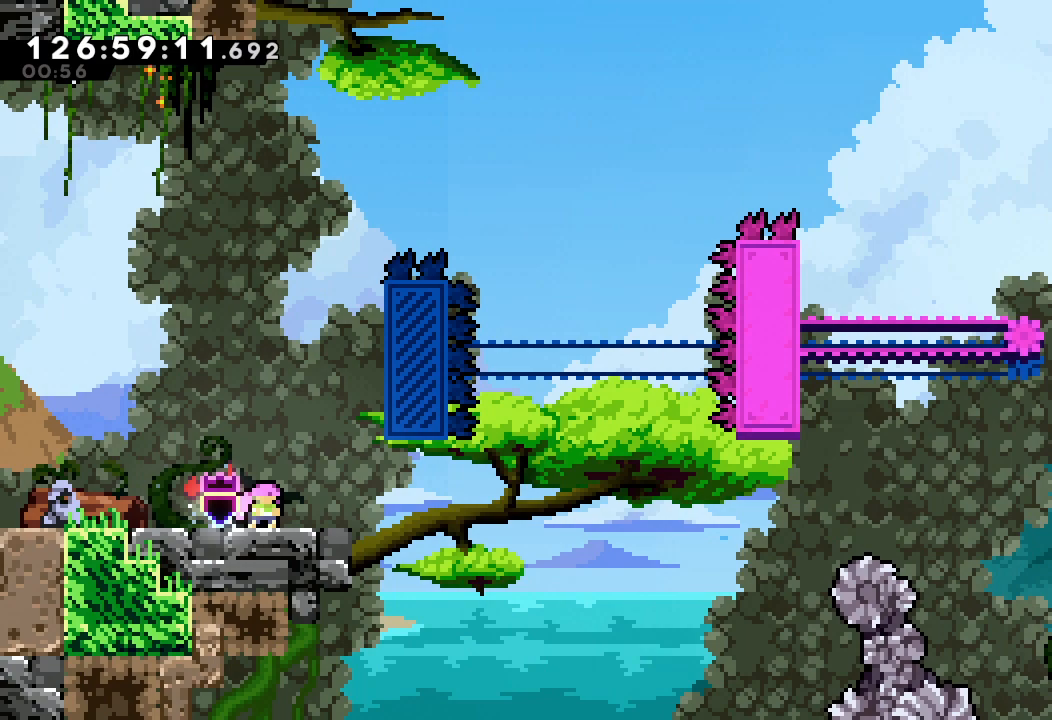
{"keys": ["down", "right"], "events": []}
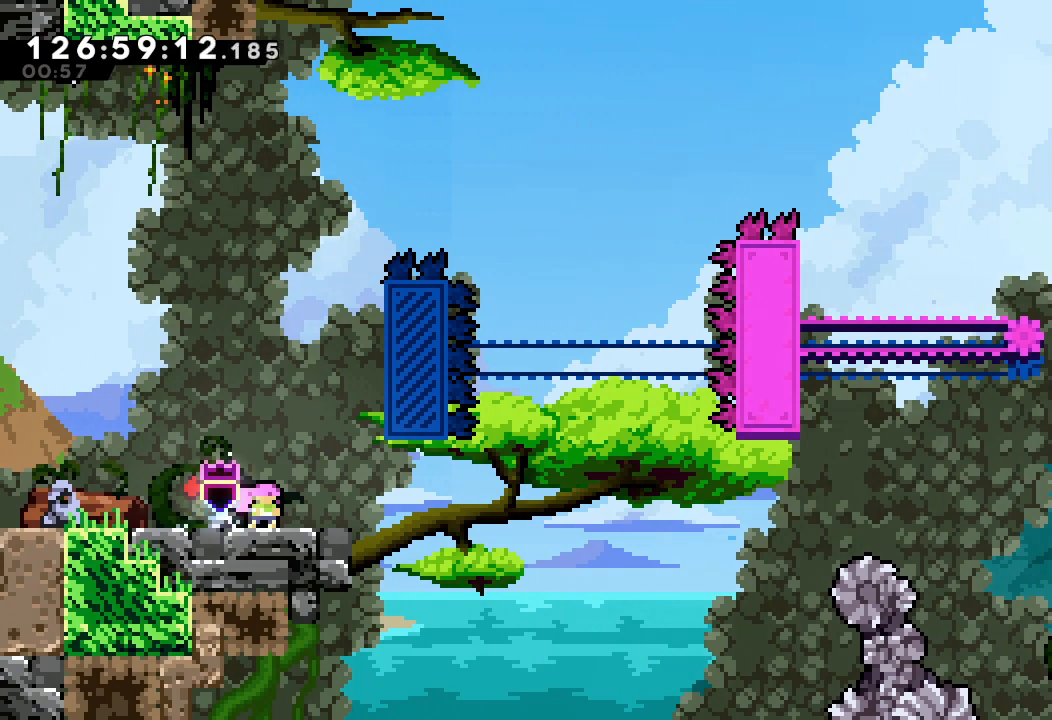
{"keys": ["down", "right", "s"], "events": [[500, "s", "down"]]}
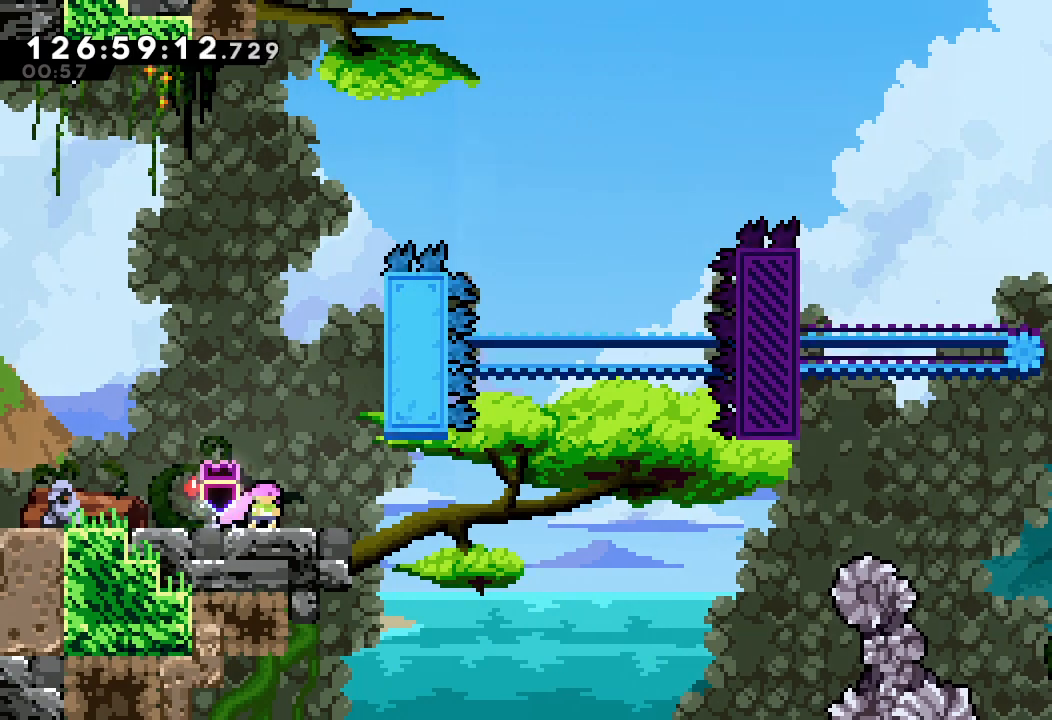
{"keys": ["d", "right"], "events": [[167, "s", "up"], [200, "d", "down"], [200, "down", "up"]]}
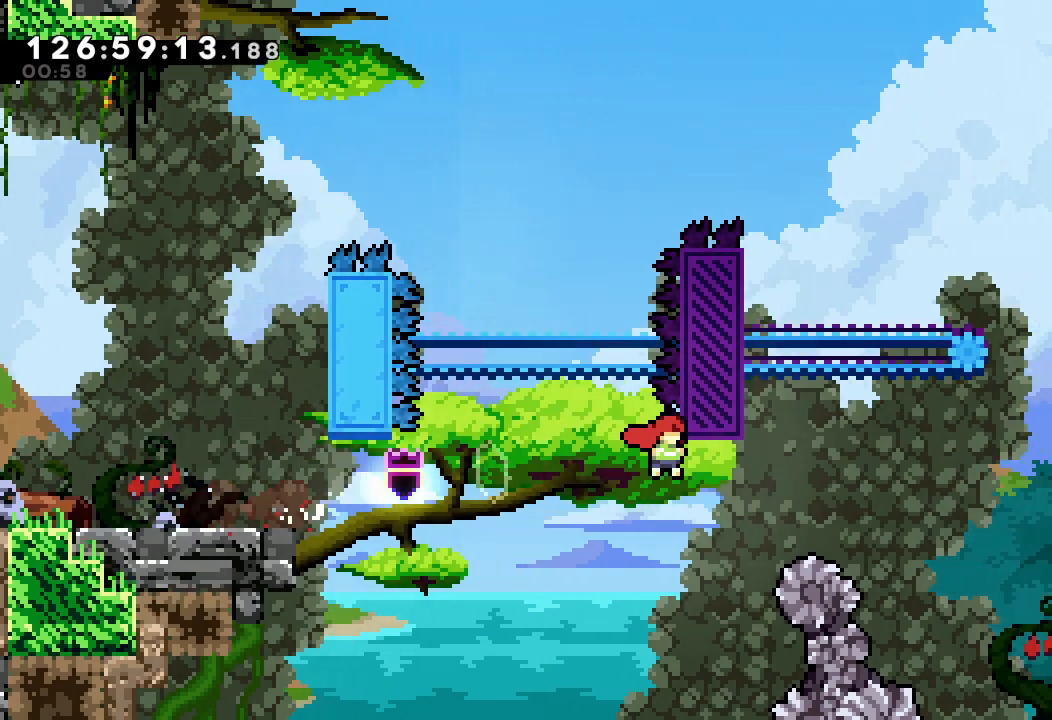
{"keys": ["s"], "events": [[133, "d", "up"], [167, "right", "up"], [167, "s", "down"], [167, "up", "down"], [467, "up", "up"]]}
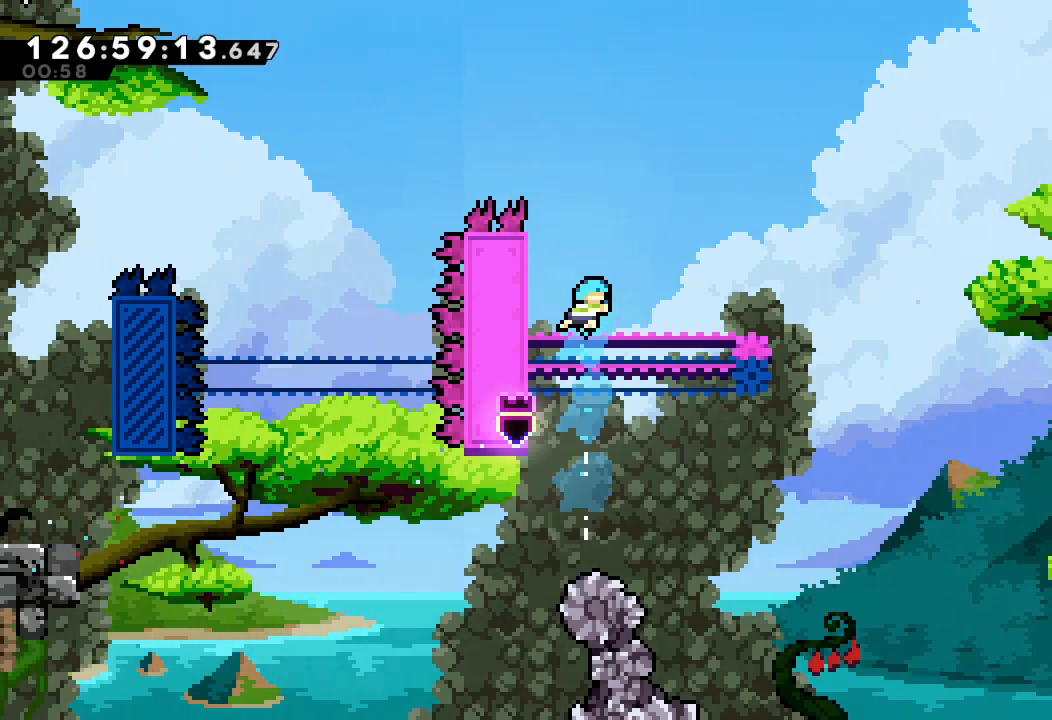
{"keys": ["a", "right"], "events": [[67, "left", "down"], [100, "a", "down"], [333, "s", "up"], [367, "left", "up"], [400, "right", "down"]]}
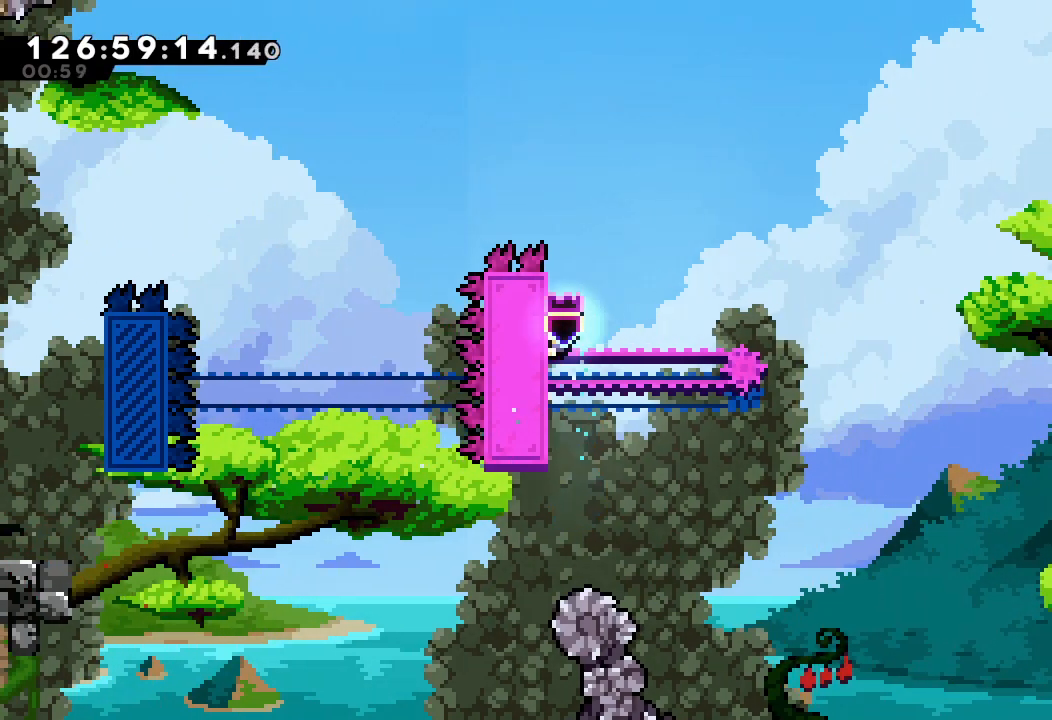
{"keys": ["a", "d", "right"], "events": [[333, "d", "down"]]}
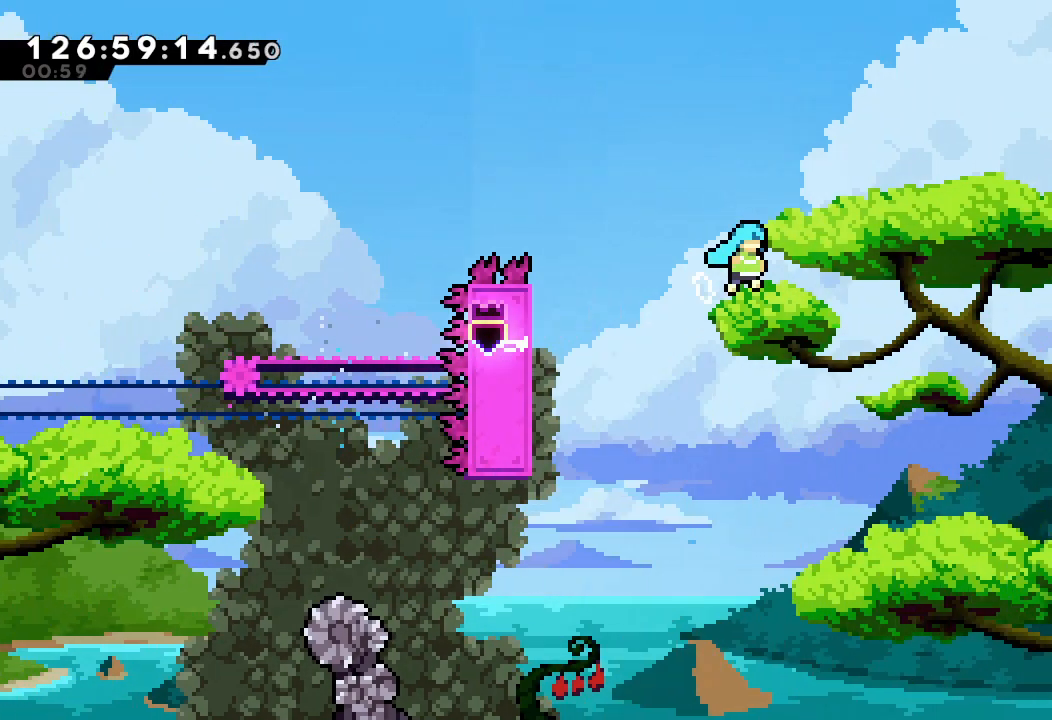
{"keys": ["a", "right"], "events": [[500, "d", "up"]]}
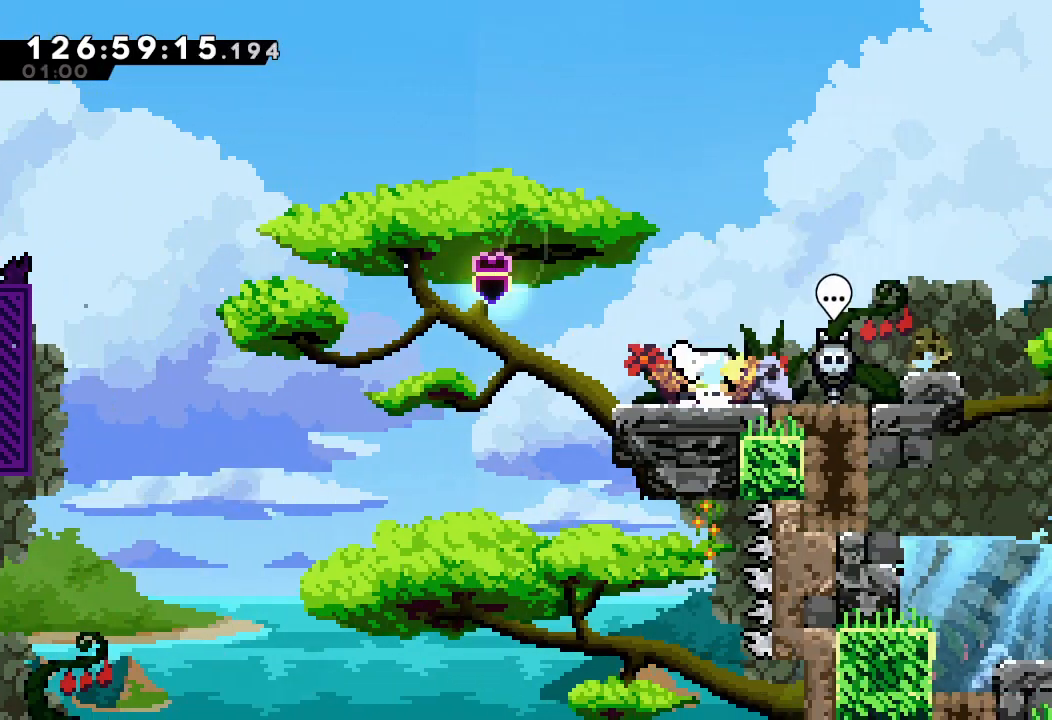
{"keys": ["d", "right"], "events": [[100, "a", "up"], [333, "d", "down"]]}
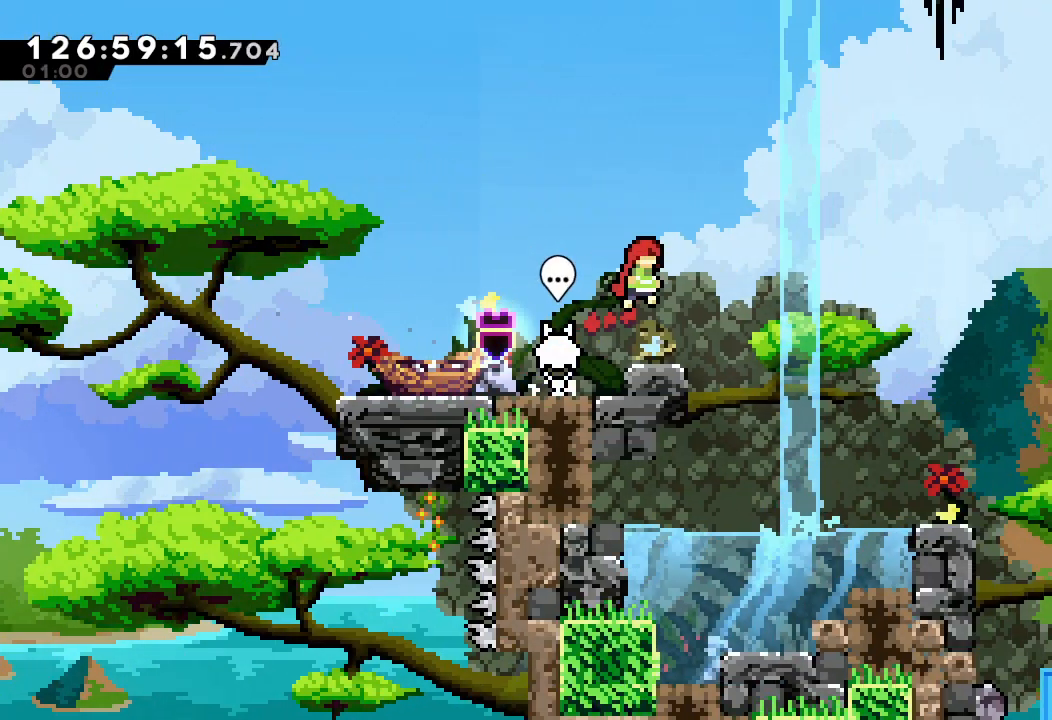
{"keys": ["right"], "events": [[33, "d", "up"], [67, "s", "down"], [433, "s", "up"]]}
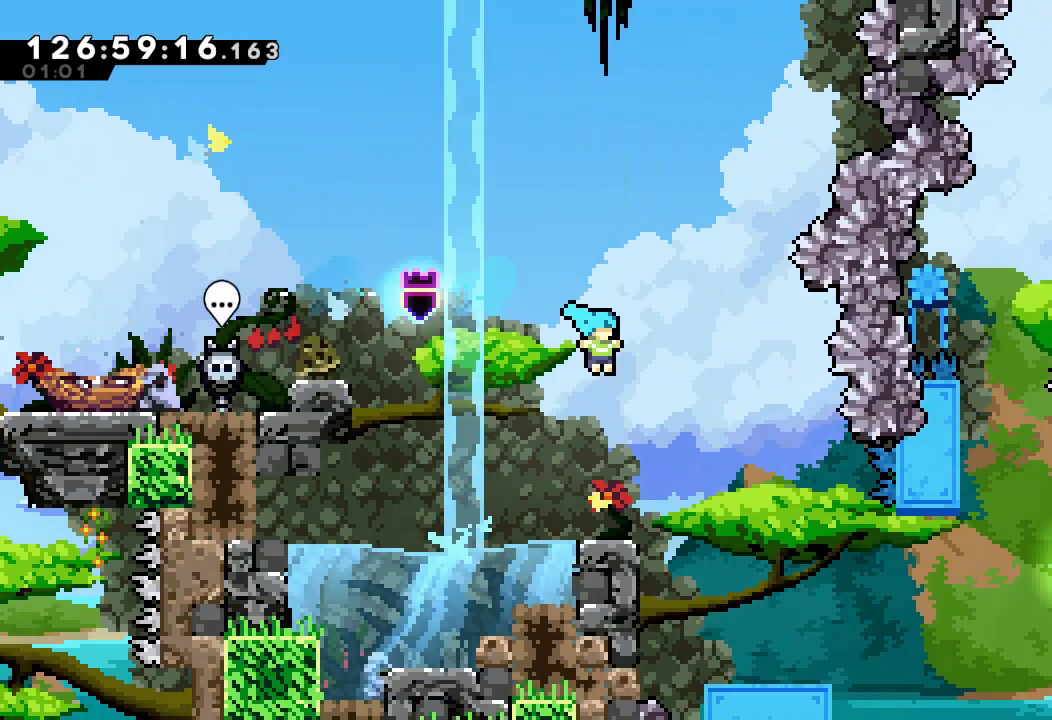
{"keys": [], "events": [[33, "right", "up"], [367, "left", "down"], [467, "left", "up"]]}
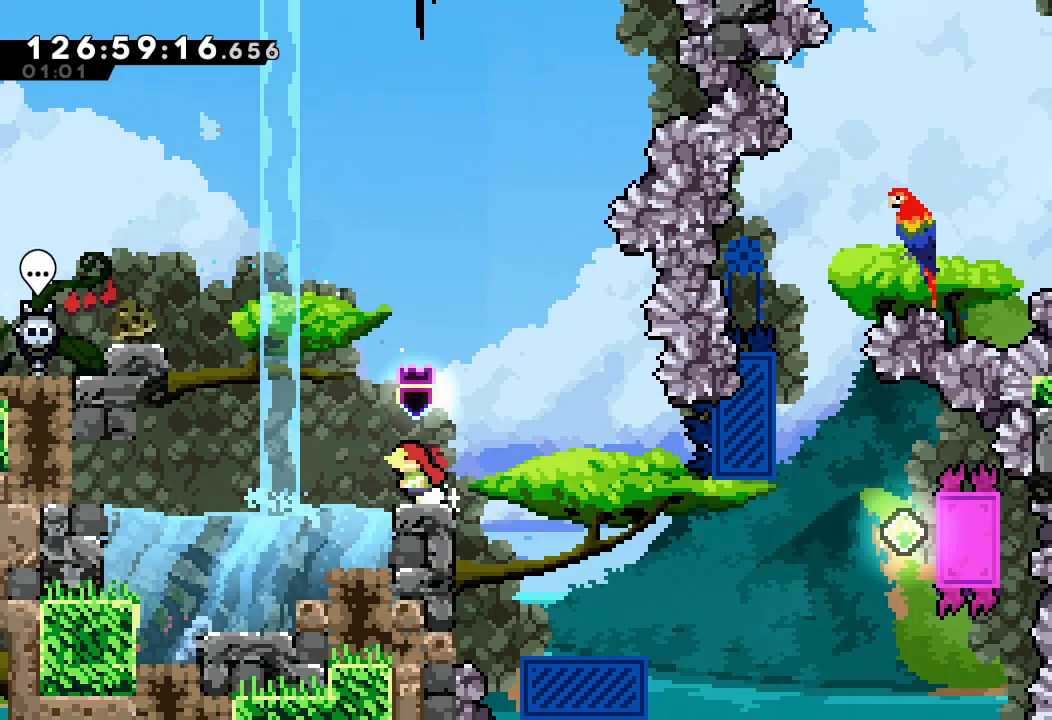
{"keys": [], "events": []}
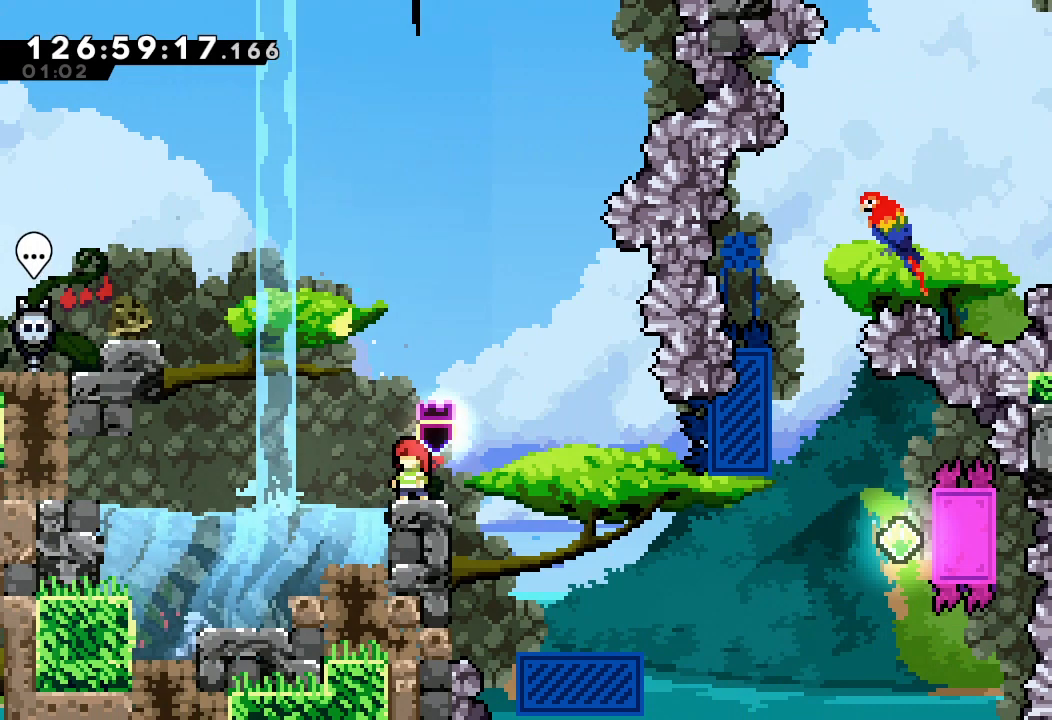
{"keys": [], "events": []}
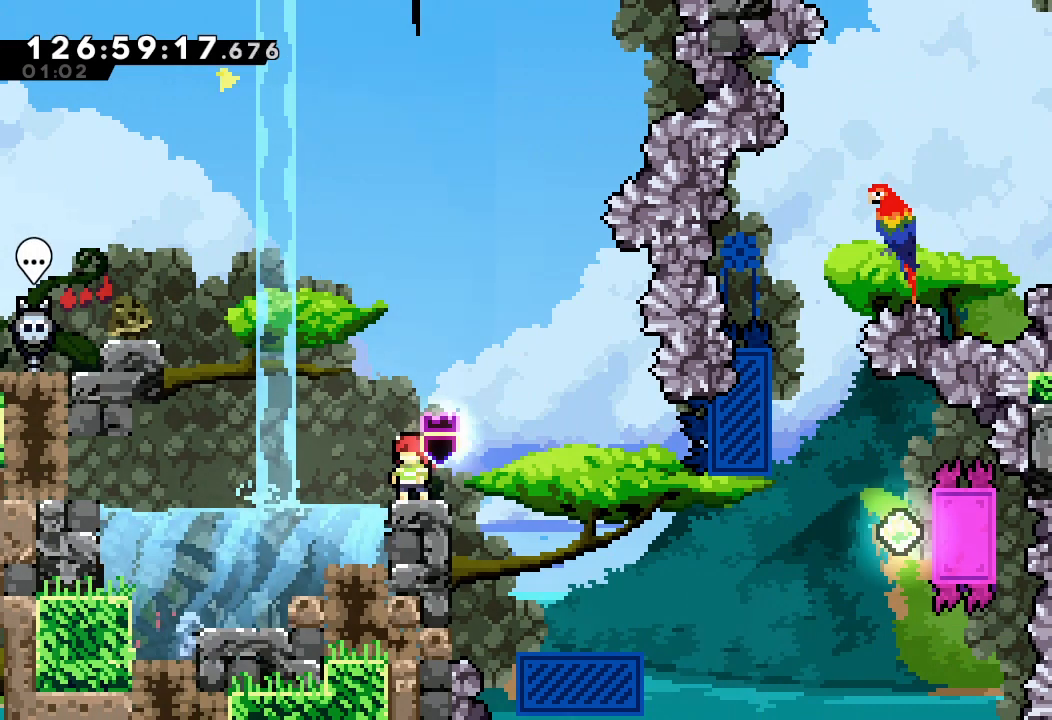
{"keys": ["right"], "events": [[267, "right", "down"], [367, "d", "down"], [500, "d", "up"]]}
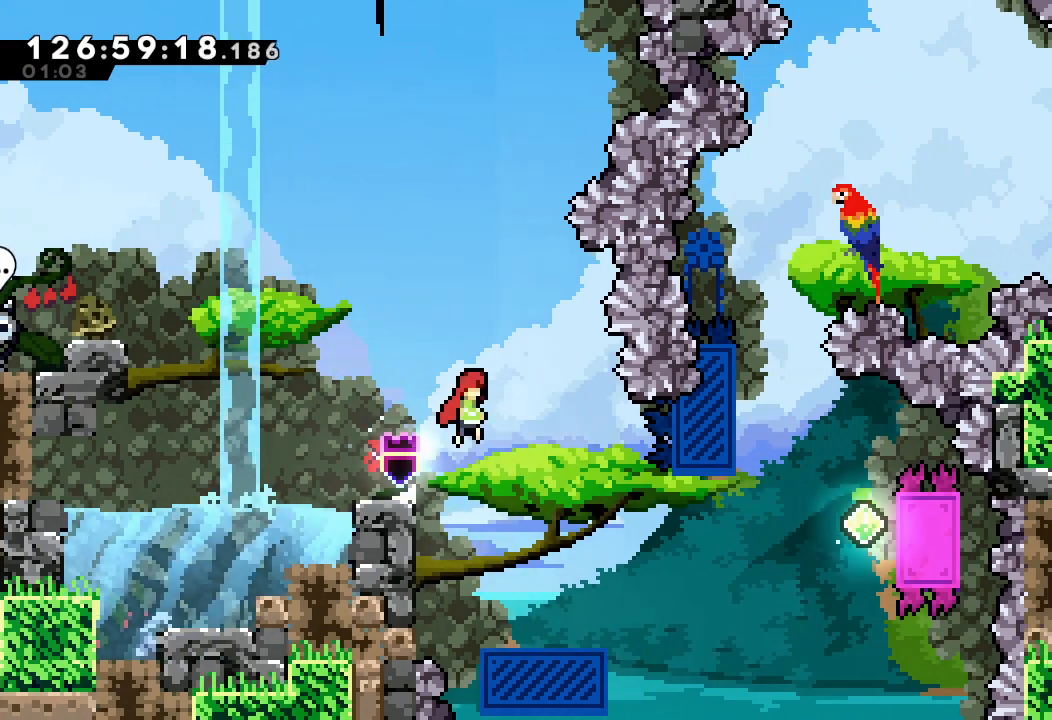
{"keys": [], "events": [[200, "right", "up"]]}
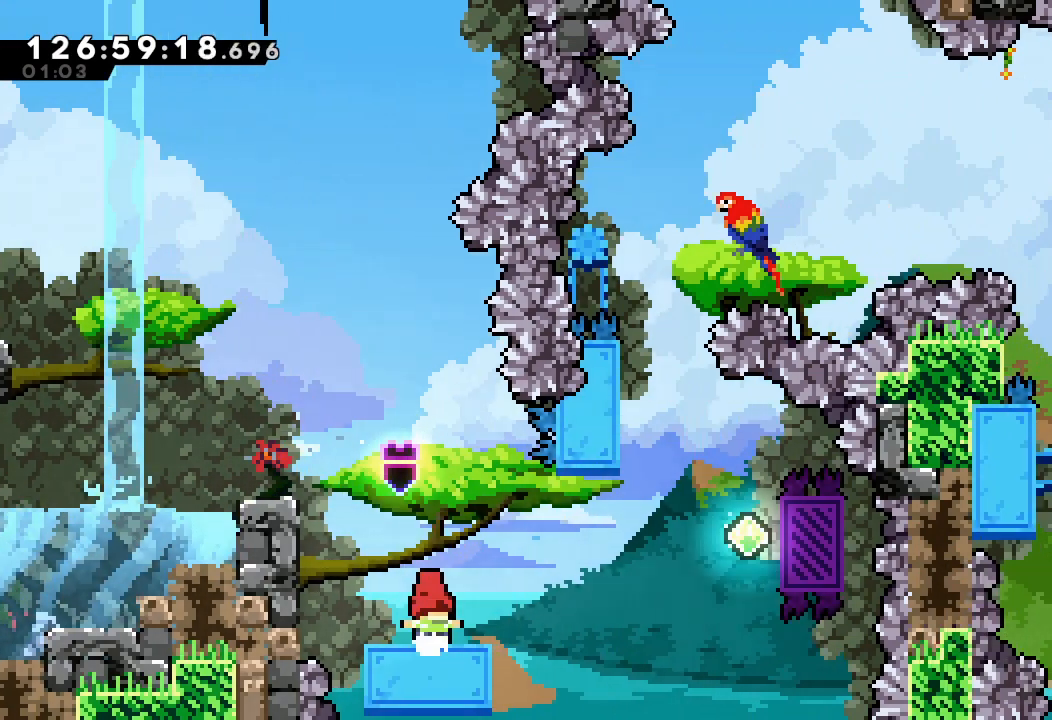
{"keys": [], "events": []}
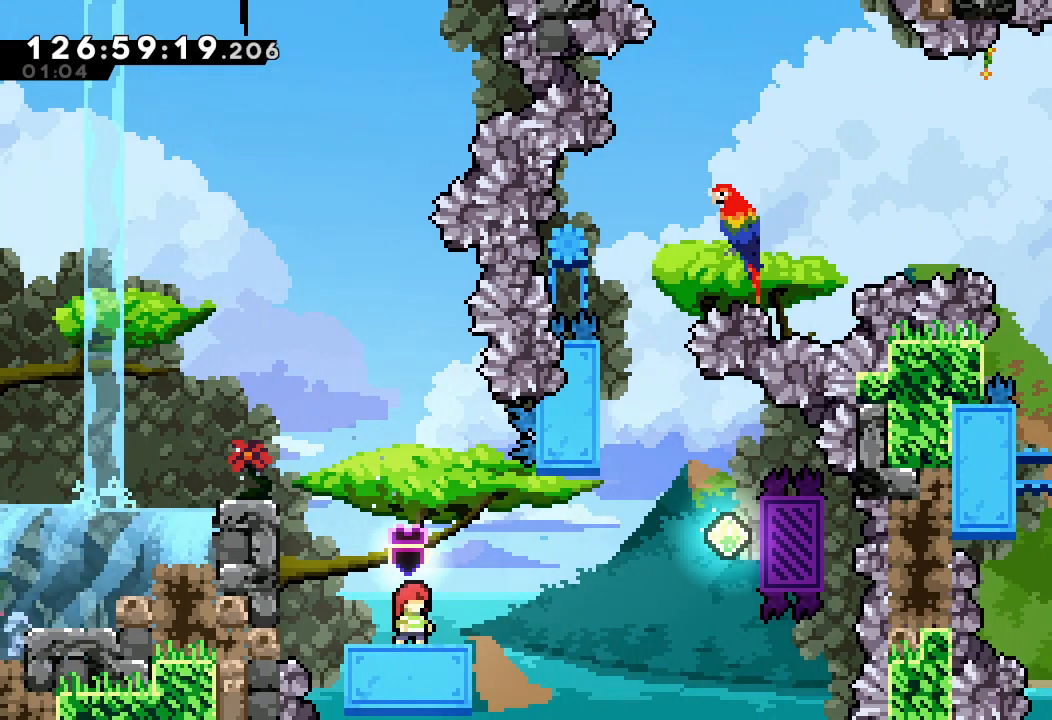
{"keys": ["d", "right"], "events": [[267, "right", "down"], [367, "d", "down"]]}
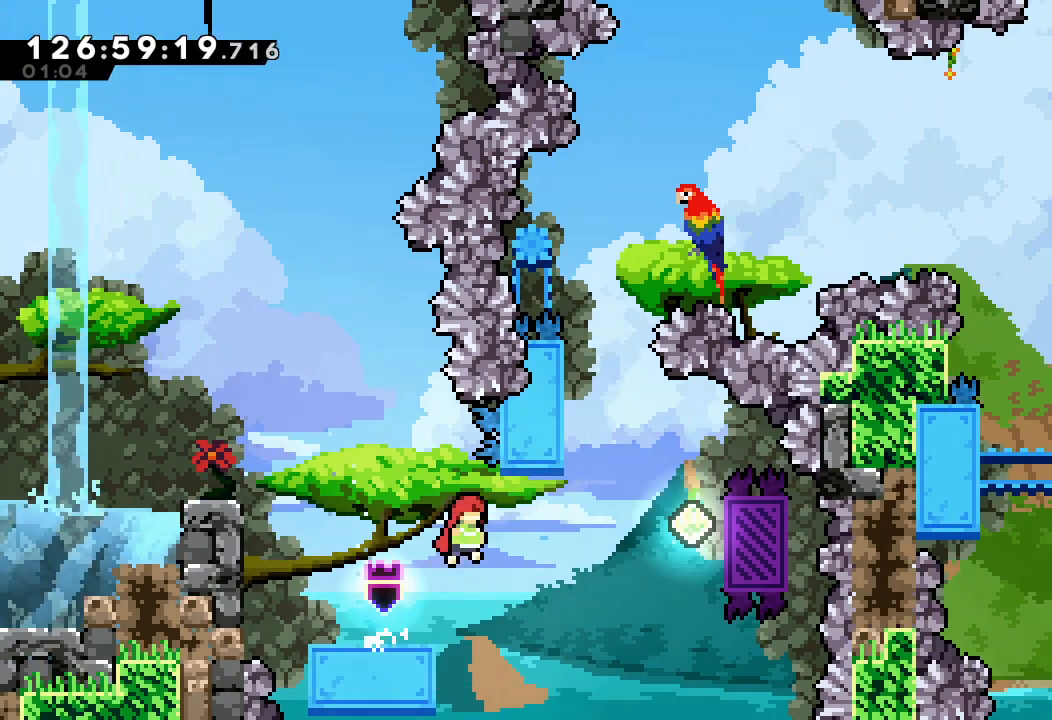
{"keys": ["a", "right", "s"], "events": [[133, "d", "up"], [200, "s", "down"], [367, "a", "down"]]}
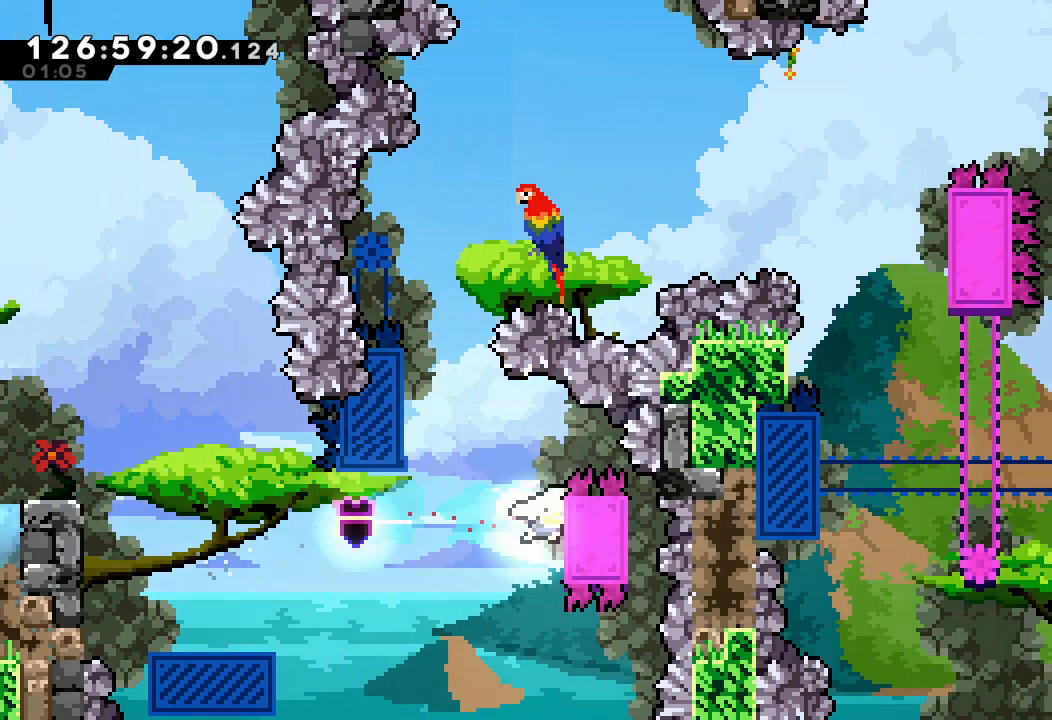
{"keys": ["a", "up"], "events": [[67, "s", "up"], [167, "right", "up"], [167, "up", "down"]]}
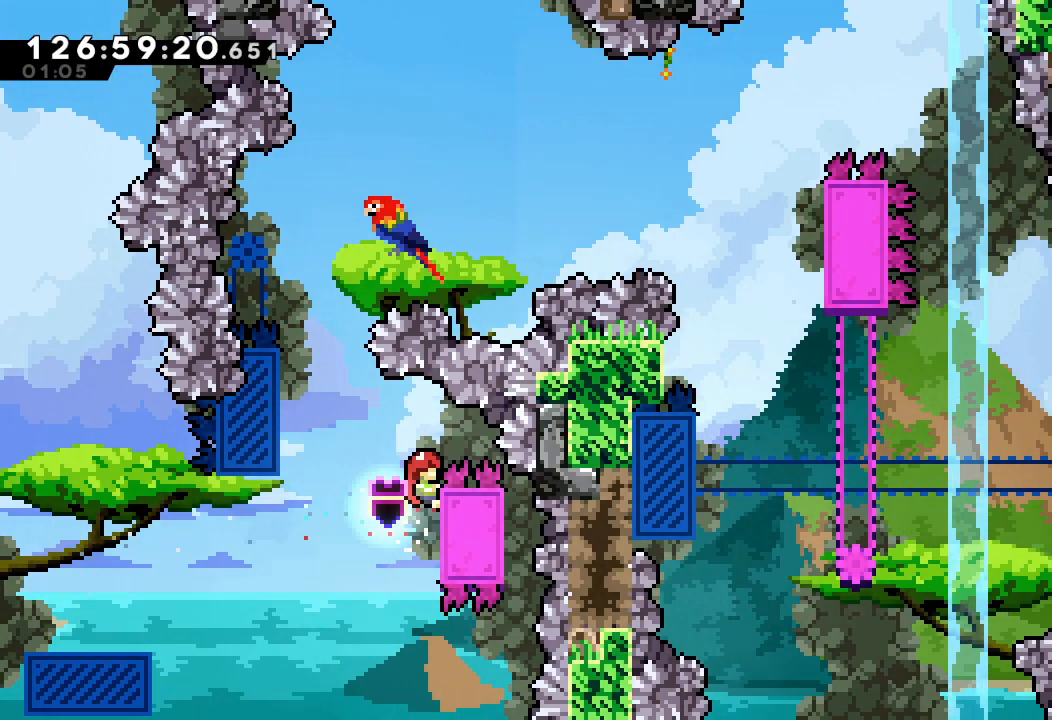
{"keys": ["a"], "events": [[33, "up", "up"]]}
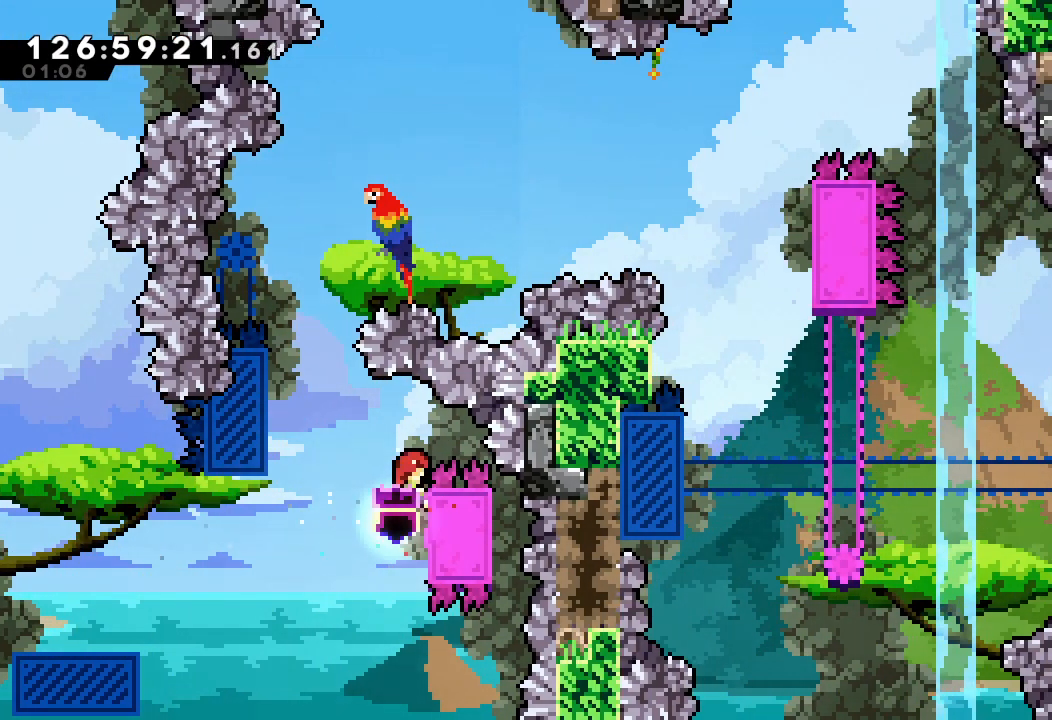
{"keys": ["a", "d"], "events": [[100, "d", "down"], [100, "left", "down"], [333, "left", "up"]]}